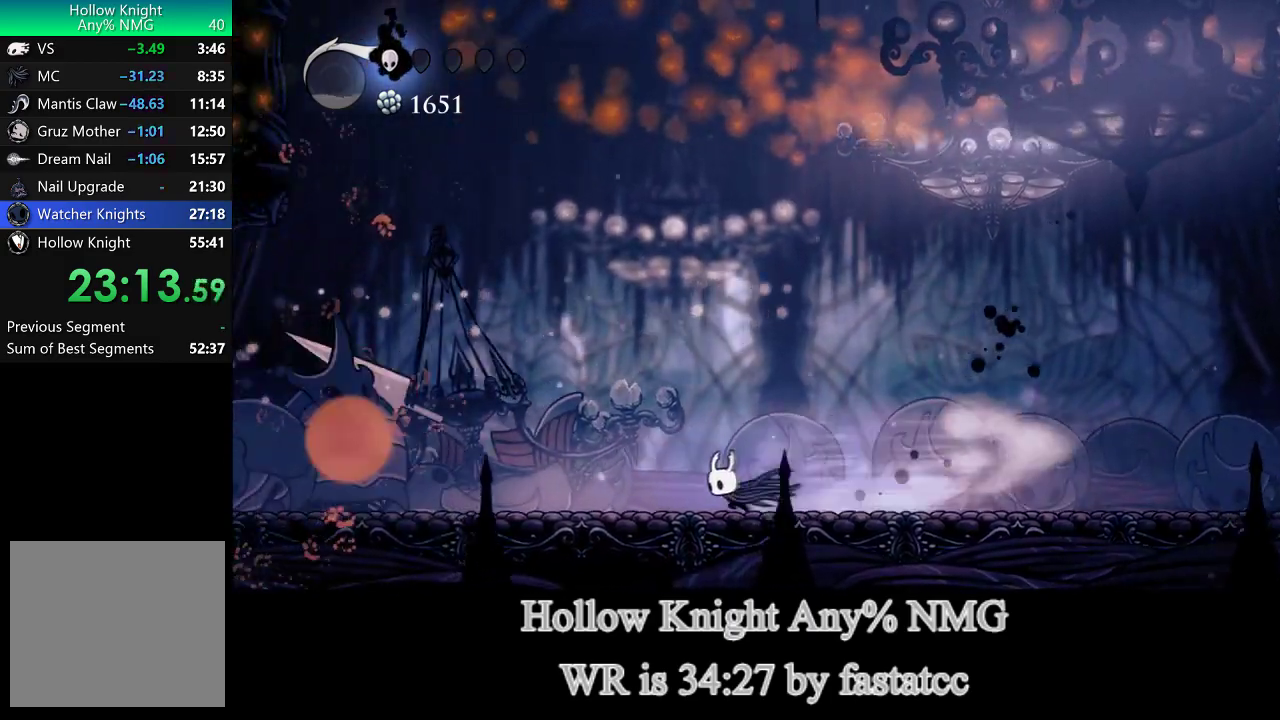
Gameplay with a controller (PlayStation layout); each line is a JSON object with the inputs held at the frame after it. "events" lists button and stick changes between this image and that frame as [ms after this image, input, new state], when the widget could be followed in between.
{"buttons": [], "left_stick": "center", "right_stick": "center"}
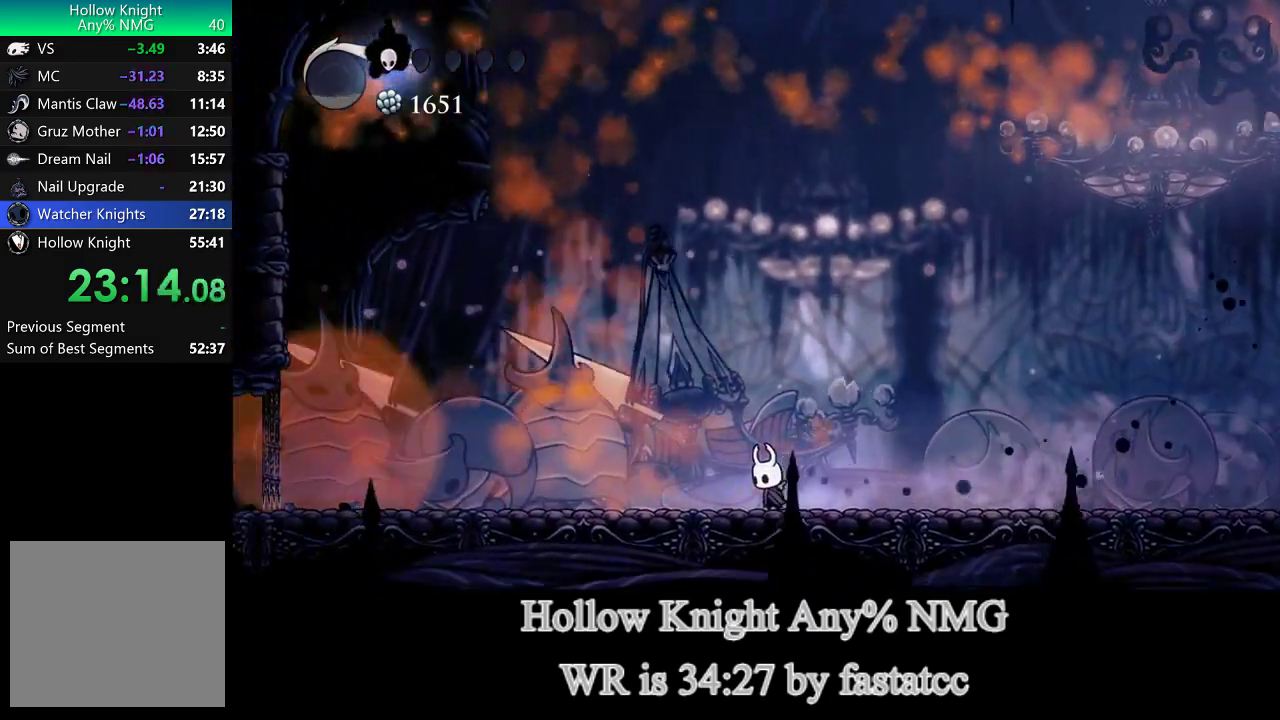
{"buttons": [], "left_stick": "center", "right_stick": "center", "events": []}
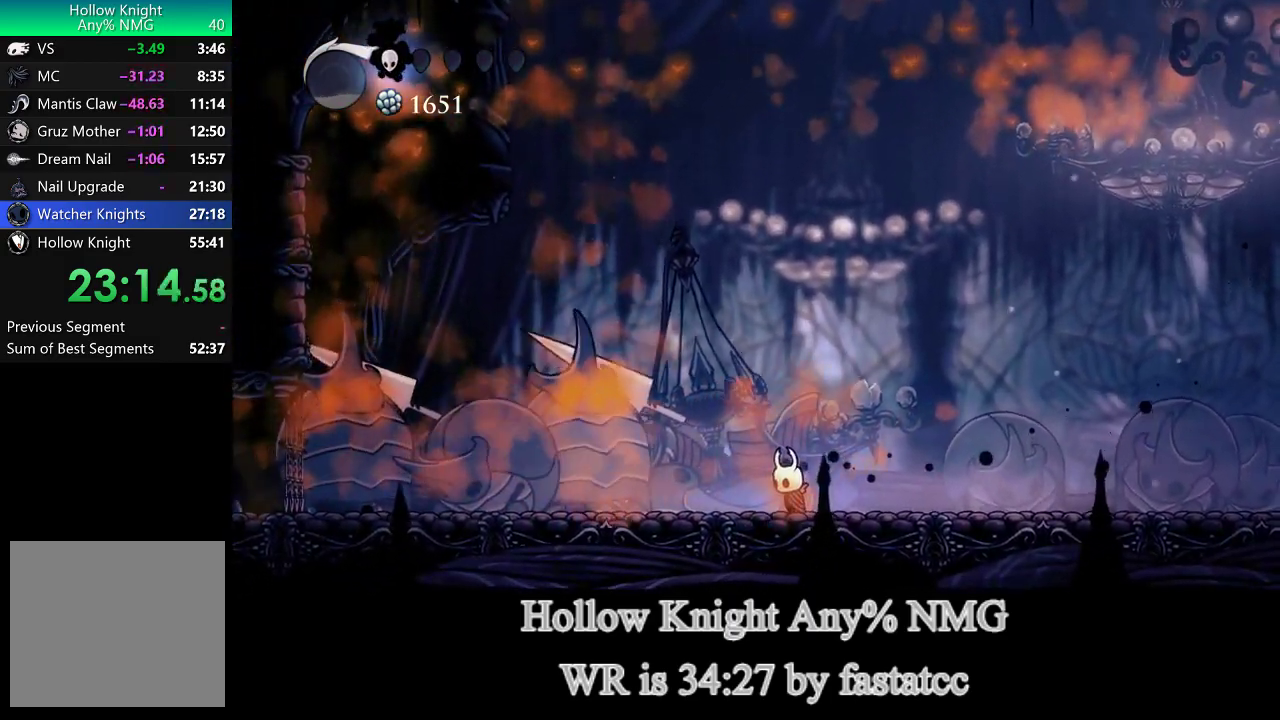
{"buttons": ["SQUARE"], "left_stick": "center", "right_stick": "center", "events": [[33, "left_stick", "right"], [333, "SQUARE", "down"], [400, "left_stick", "center"]]}
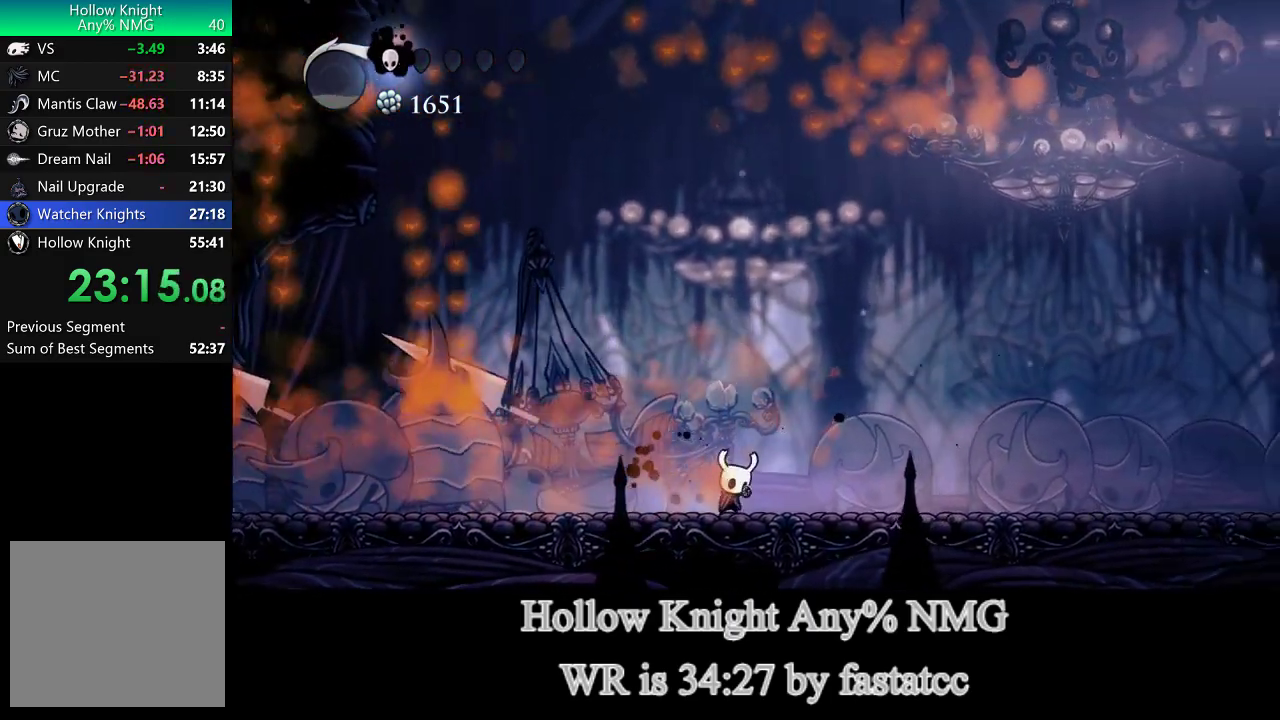
{"buttons": [], "left_stick": "center", "right_stick": "center", "events": [[400, "SQUARE", "up"]]}
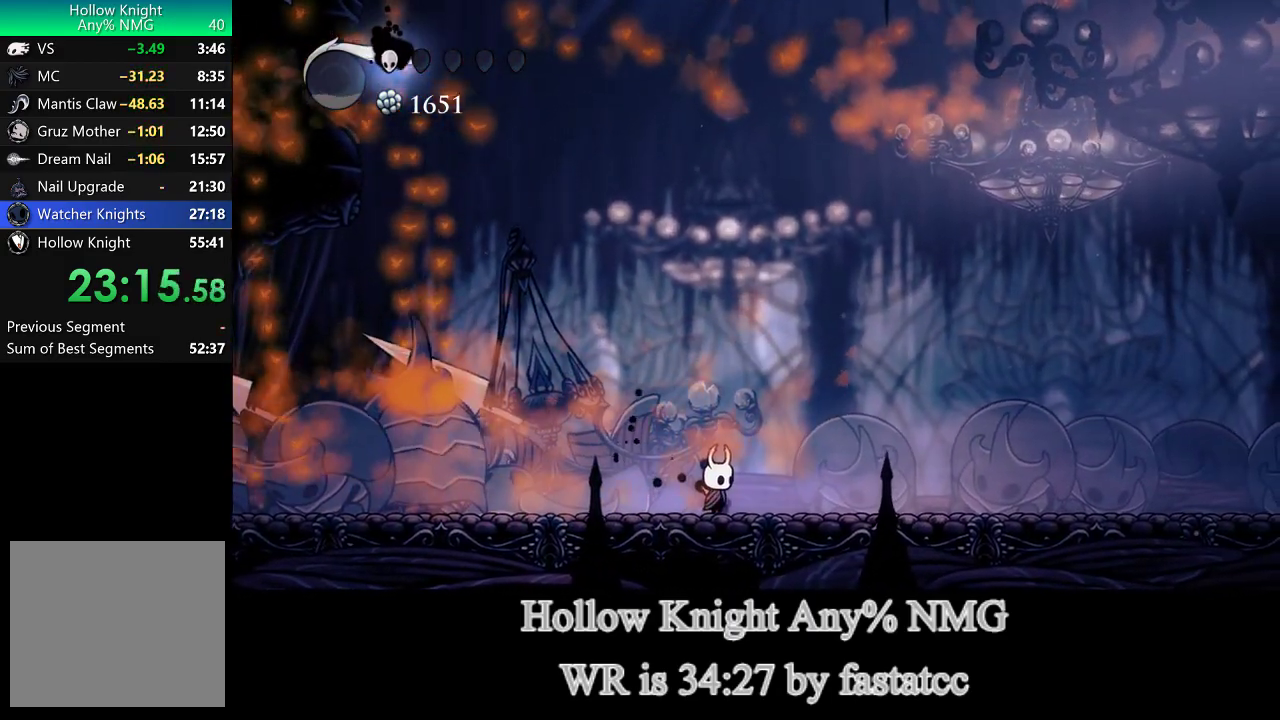
{"buttons": [], "left_stick": "left", "right_stick": "center", "events": [[167, "left_stick", "left"]]}
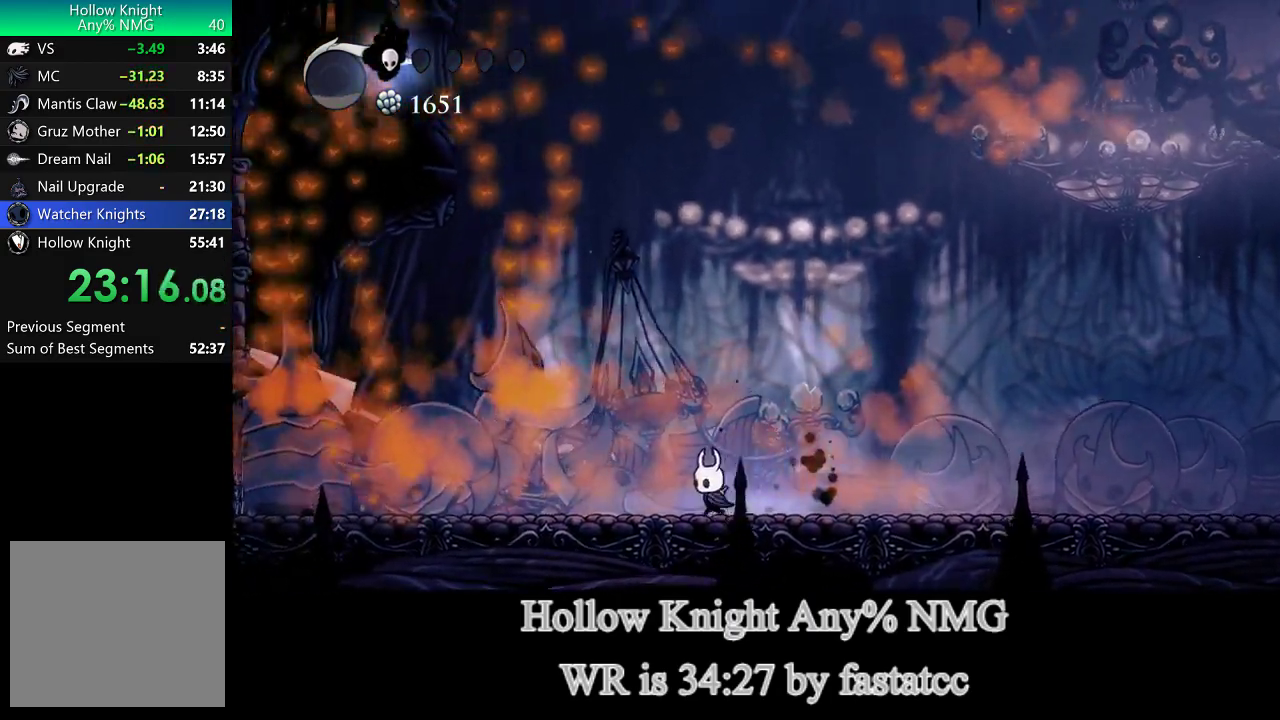
{"buttons": ["SQUARE"], "left_stick": "center", "right_stick": "center", "events": [[467, "SQUARE", "down"], [467, "left_stick", "center"]]}
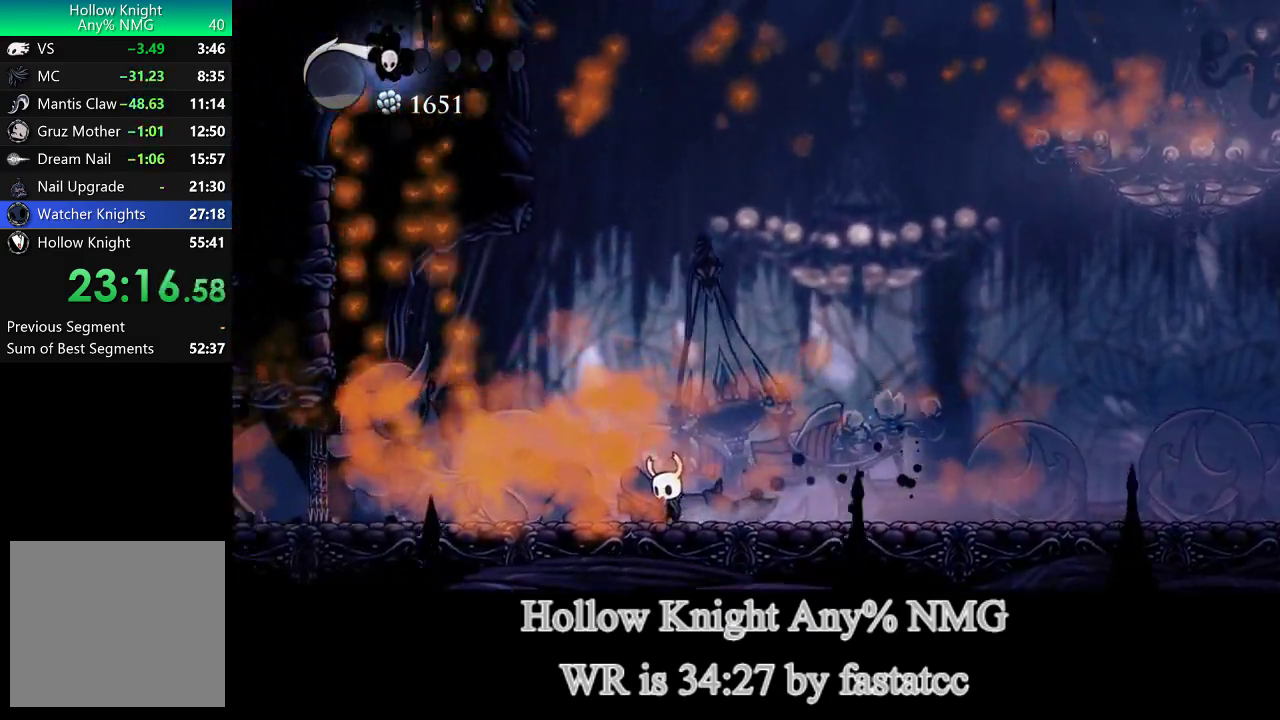
{"buttons": ["SQUARE"], "left_stick": "center", "right_stick": "center", "events": []}
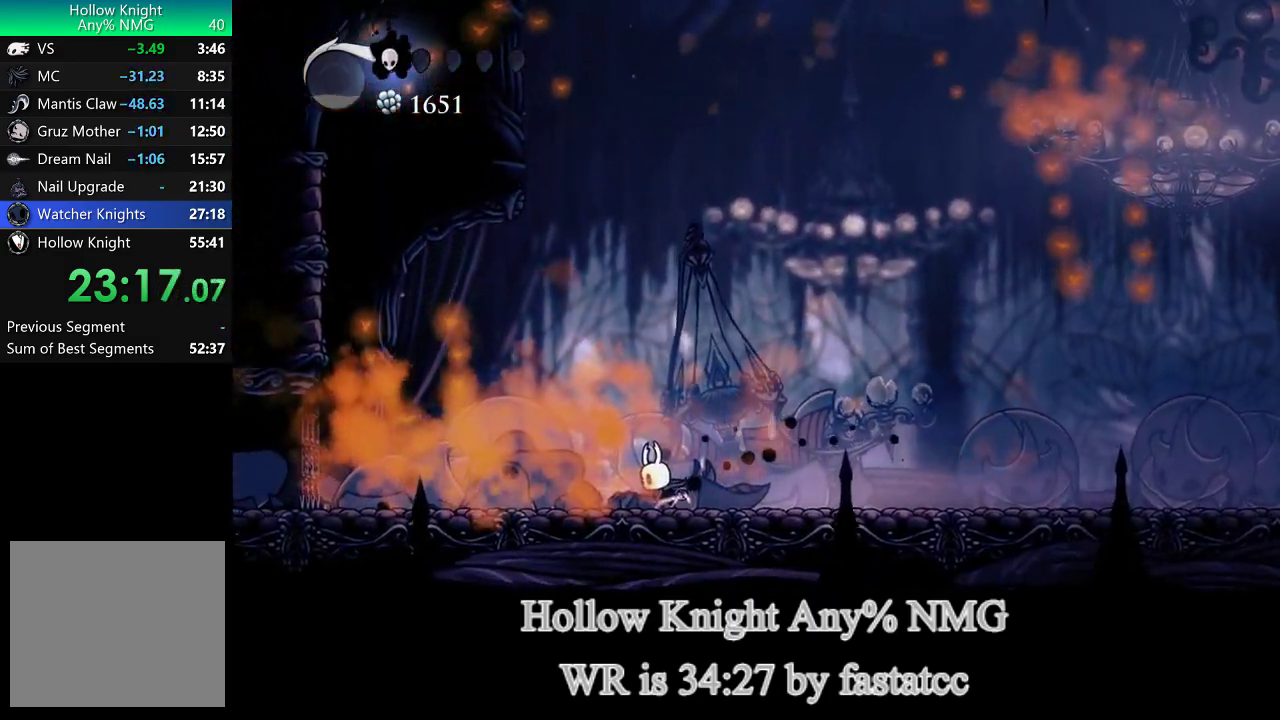
{"buttons": ["SQUARE"], "left_stick": "center", "right_stick": "center", "events": []}
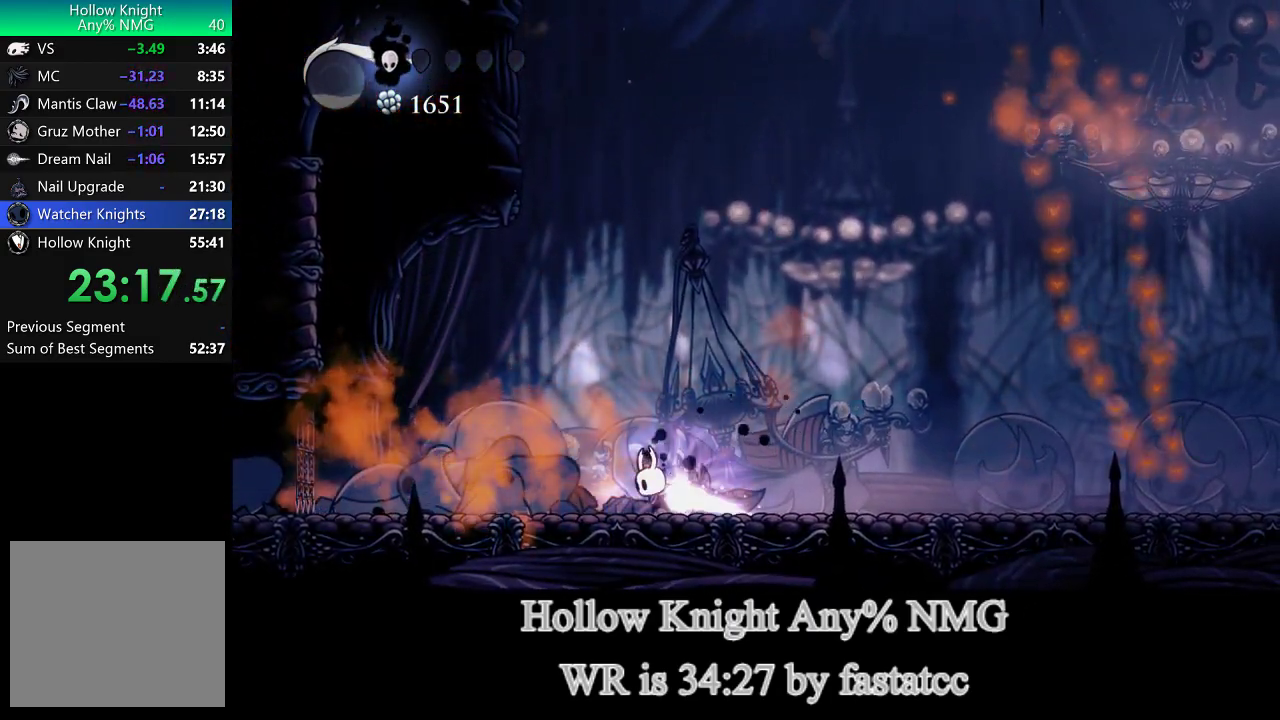
{"buttons": [], "left_stick": "right", "right_stick": "center", "events": [[133, "SQUARE", "up"], [400, "left_stick", "right"]]}
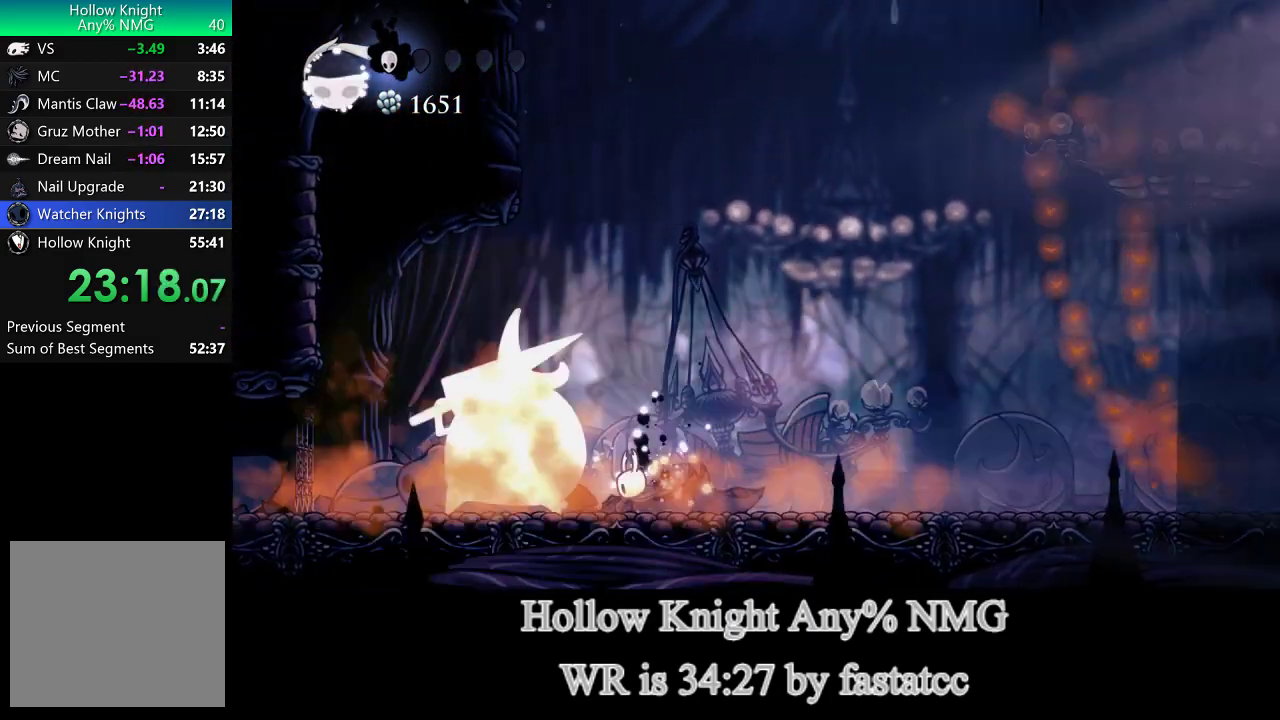
{"buttons": [], "left_stick": "right", "right_stick": "center", "events": []}
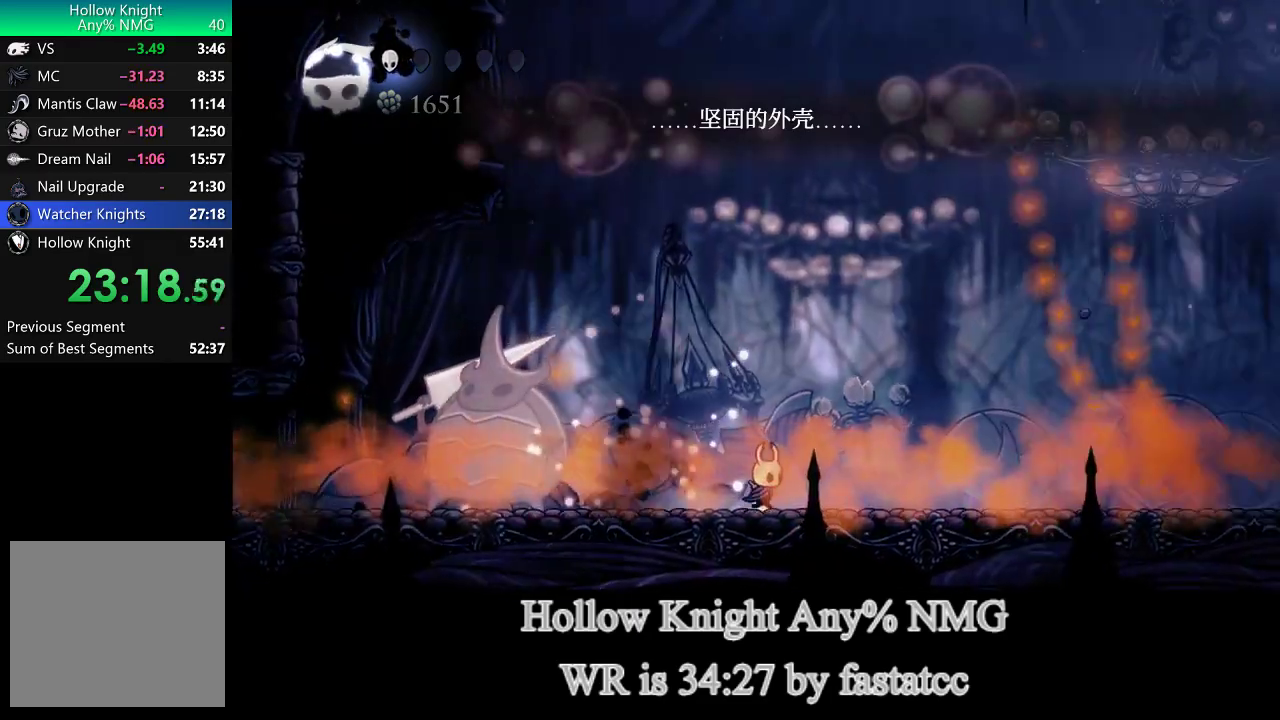
{"buttons": ["CIRCLE"], "left_stick": "center", "right_stick": "center", "events": [[67, "left_stick", "center"], [233, "left_stick", "right"], [367, "CIRCLE", "down"], [400, "left_stick", "center"]]}
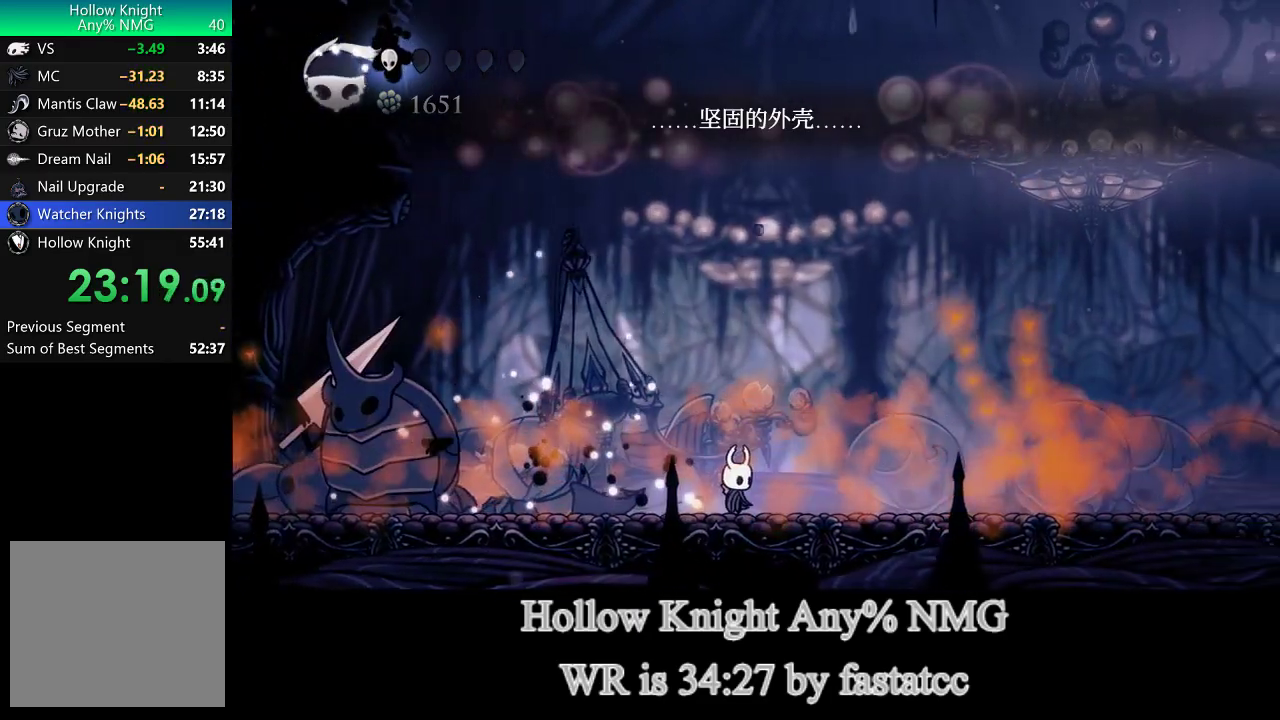
{"buttons": ["CIRCLE"], "left_stick": "center", "right_stick": "center", "events": []}
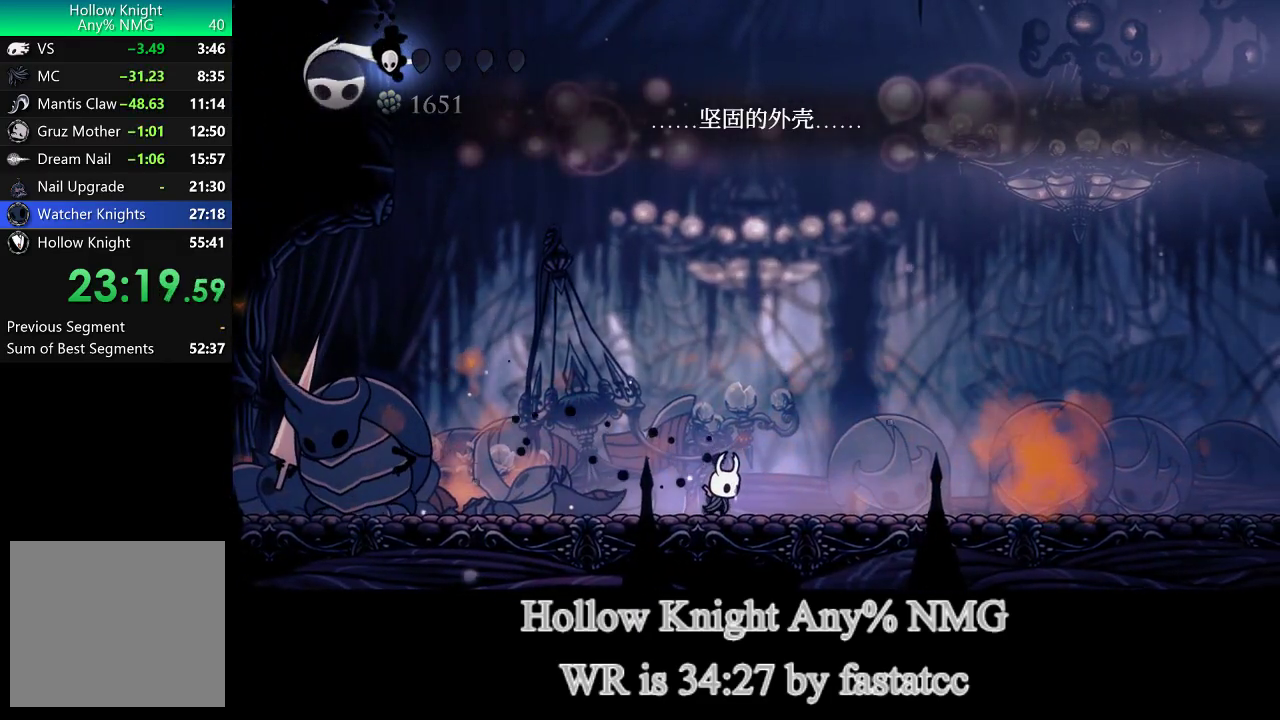
{"buttons": ["CIRCLE"], "left_stick": "center", "right_stick": "center", "events": []}
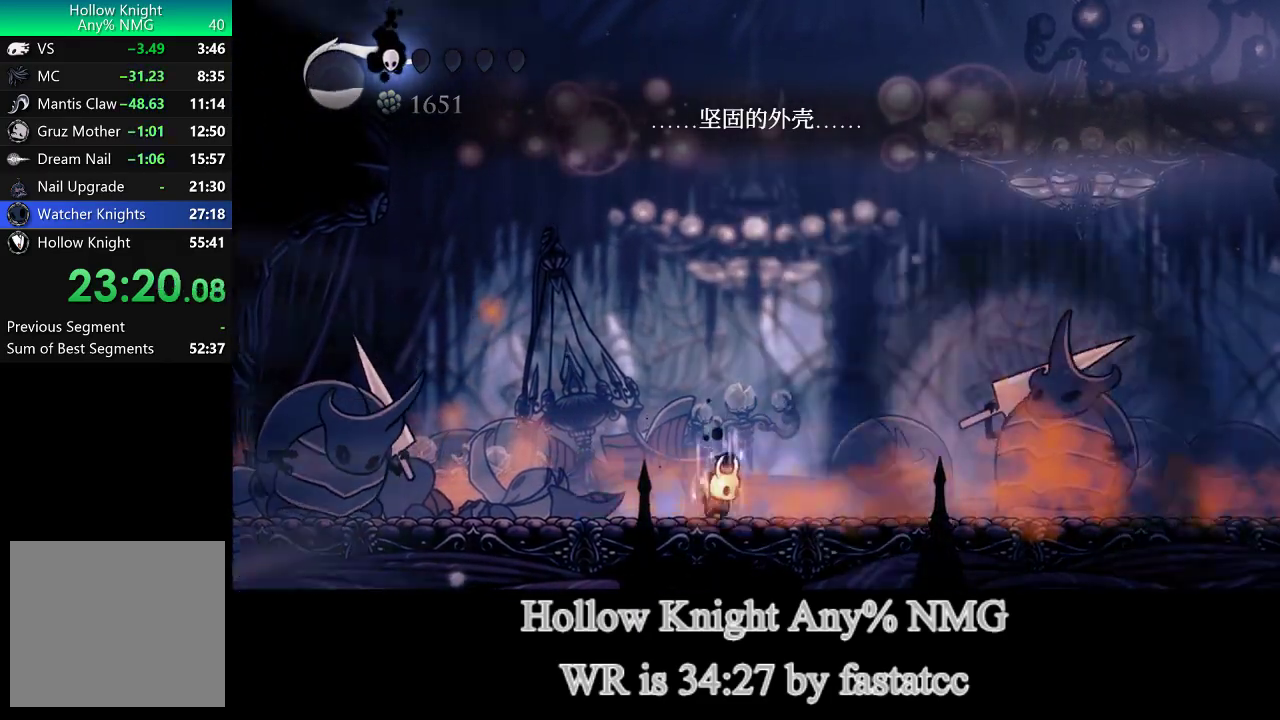
{"buttons": ["CIRCLE"], "left_stick": "center", "right_stick": "center", "events": []}
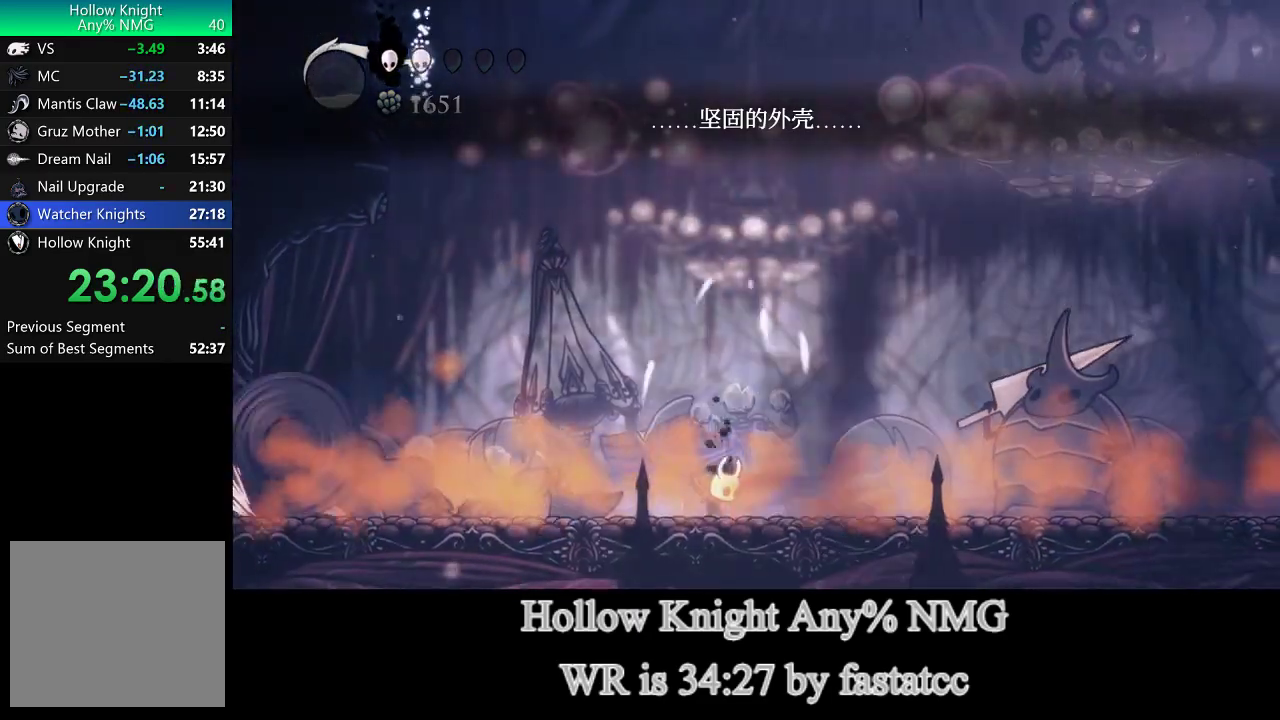
{"buttons": [], "left_stick": "right", "right_stick": "center", "events": [[100, "CIRCLE", "up"], [167, "left_stick", "right"]]}
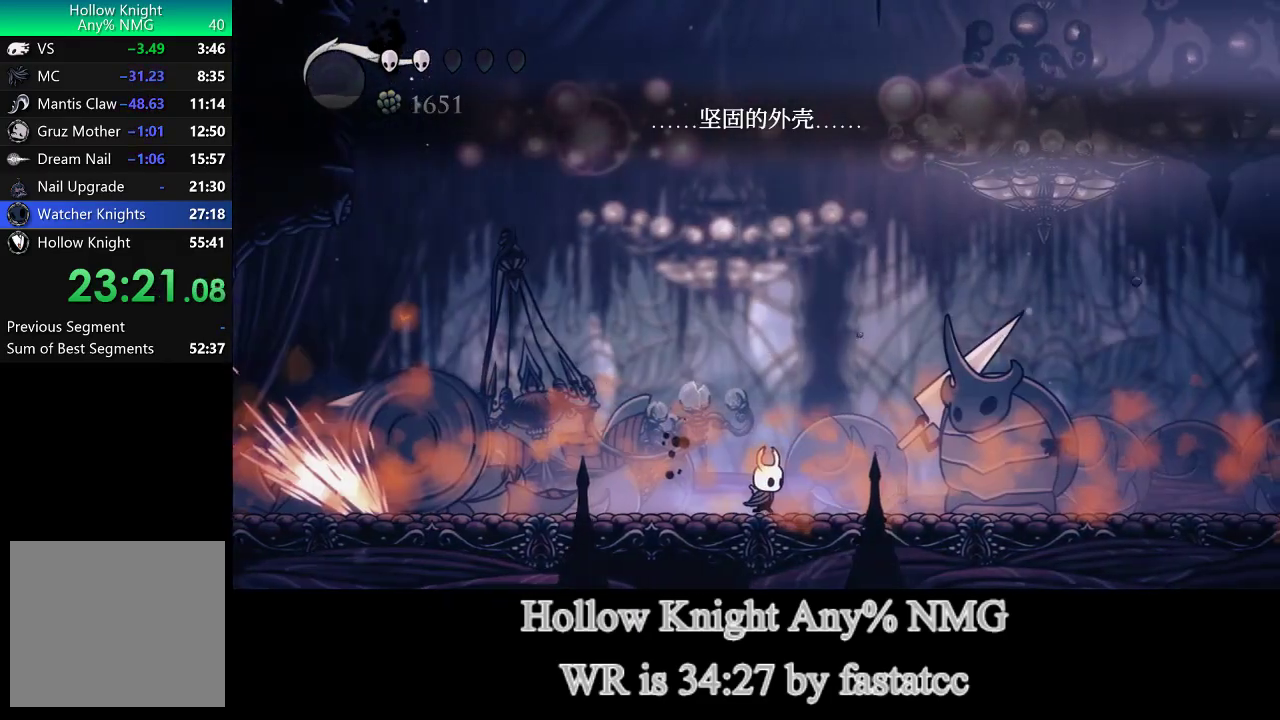
{"buttons": [], "left_stick": "down", "right_stick": "center", "events": [[33, "left_stick", "center"], [67, "L1", "down"], [167, "left_stick", "down"], [367, "L1", "up"], [367, "R1", "down"], [467, "R1", "up"]]}
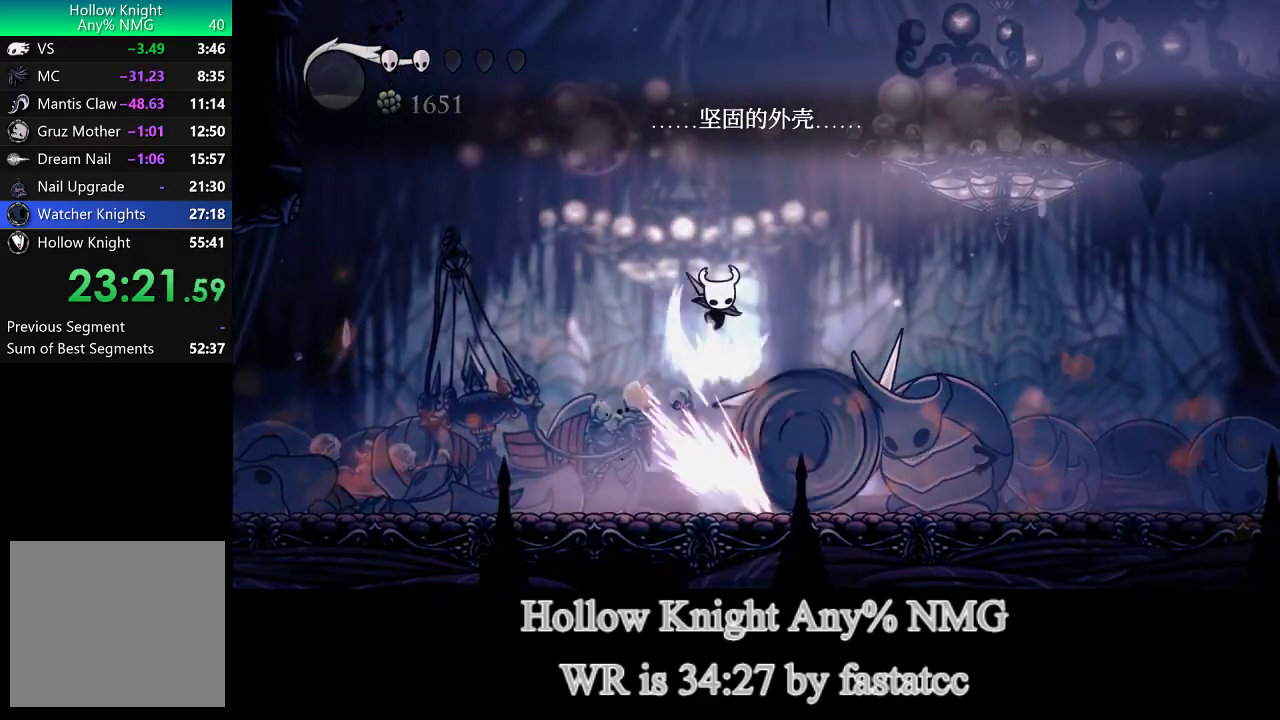
{"buttons": [], "left_stick": "down", "right_stick": "center", "events": [[33, "left_stick", "down-right"], [500, "left_stick", "down"]]}
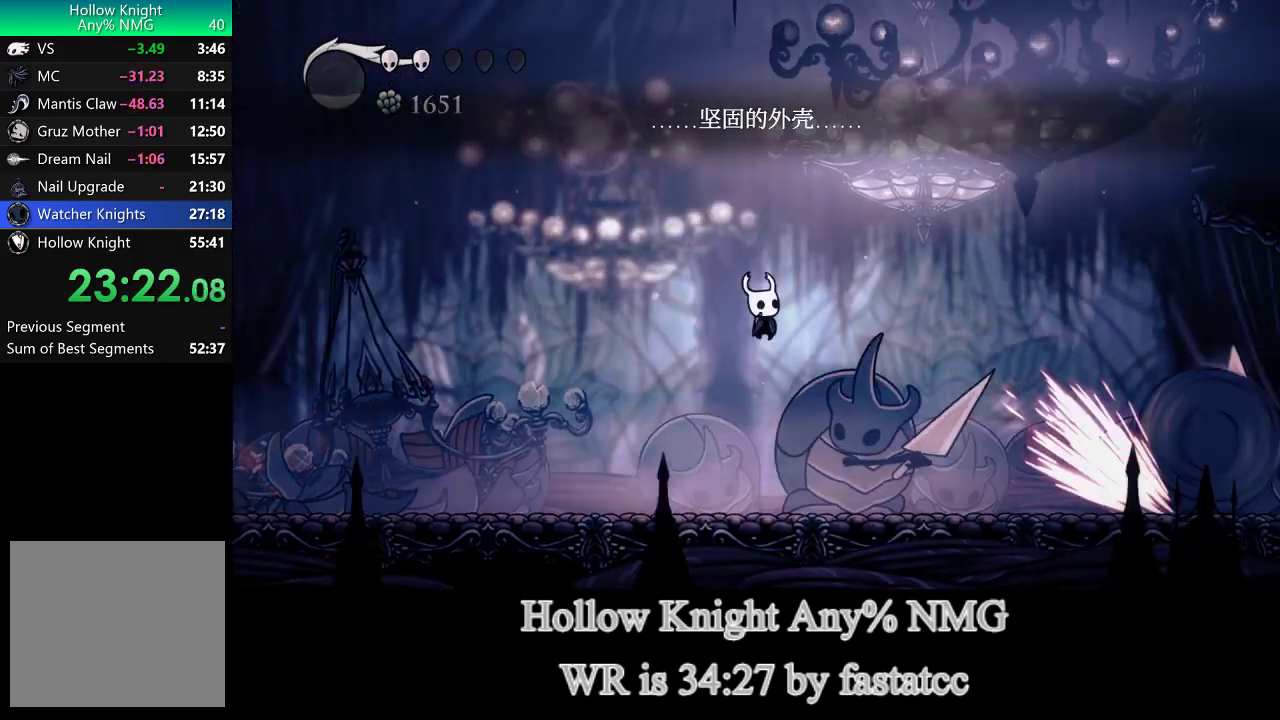
{"buttons": [], "left_stick": "left", "right_stick": "center", "events": [[33, "R1", "down"], [67, "left_stick", "down-left"], [133, "left_stick", "left"], [167, "TRIANGLE", "down"], [233, "R1", "up"], [467, "TRIANGLE", "up"]]}
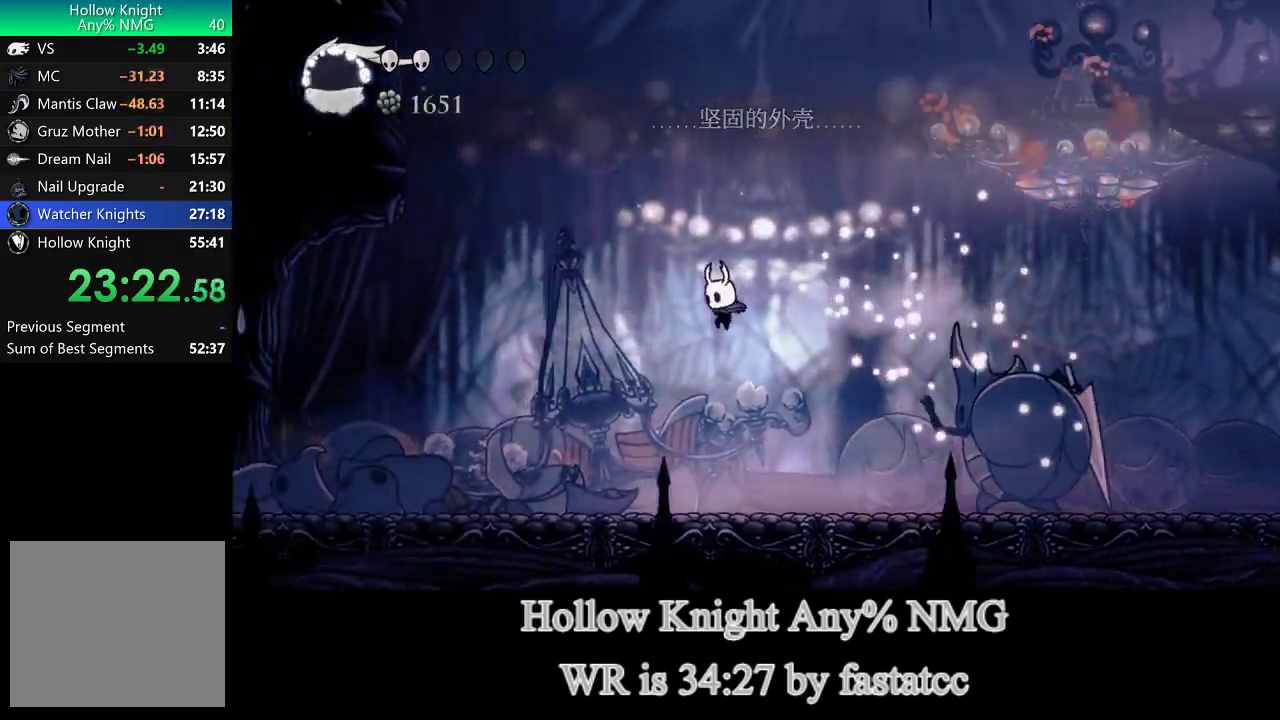
{"buttons": [], "left_stick": "right", "right_stick": "center", "events": [[117, "left_stick", "down-right"], [333, "left_stick", "right"]]}
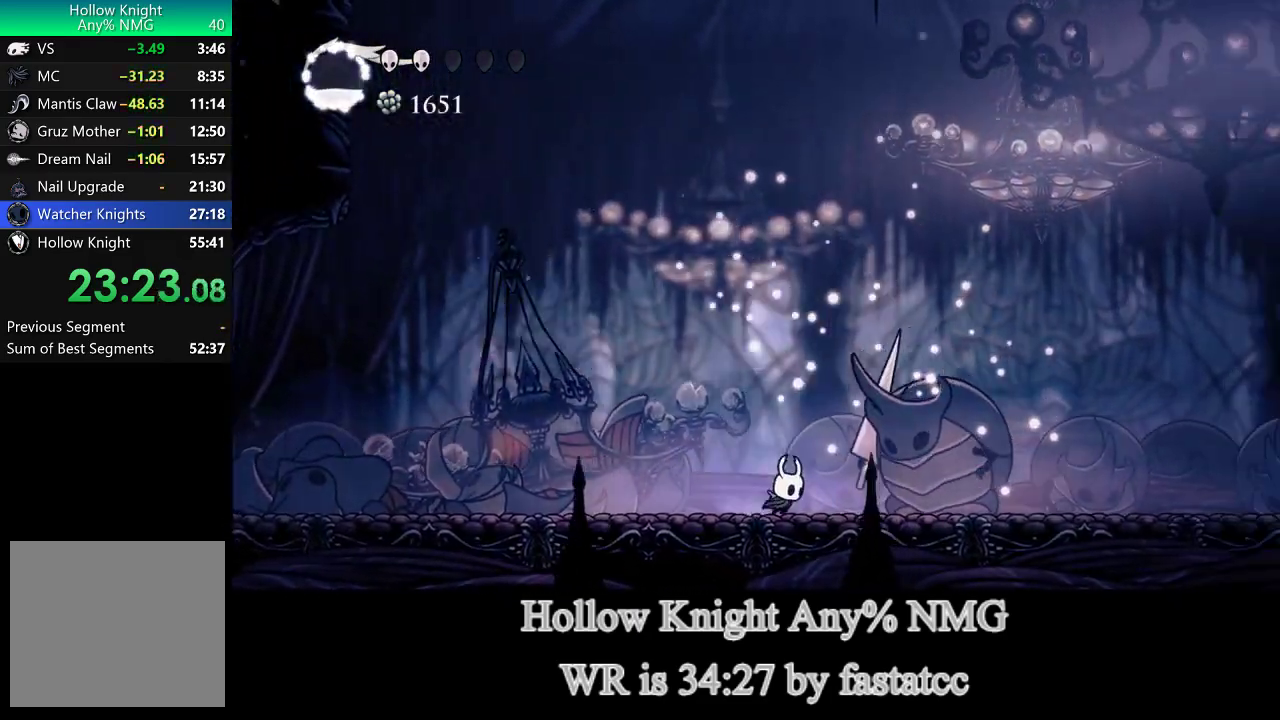
{"buttons": ["L1", "R1"], "left_stick": "down-right", "right_stick": "center", "events": [[33, "R1", "down"], [133, "left_stick", "center"], [167, "R1", "up"], [367, "R1", "down"], [367, "left_stick", "right"], [467, "left_stick", "down-right"], [500, "L1", "down"]]}
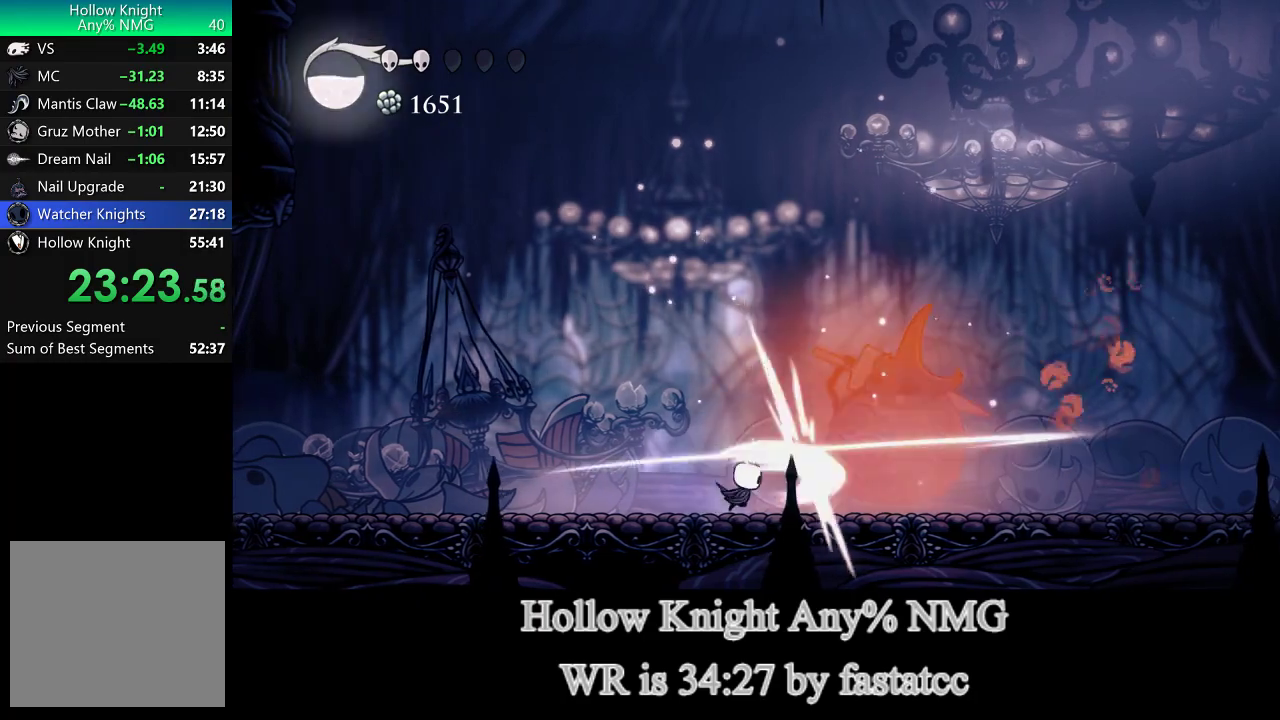
{"buttons": ["L1"], "left_stick": "down-left", "right_stick": "center"}
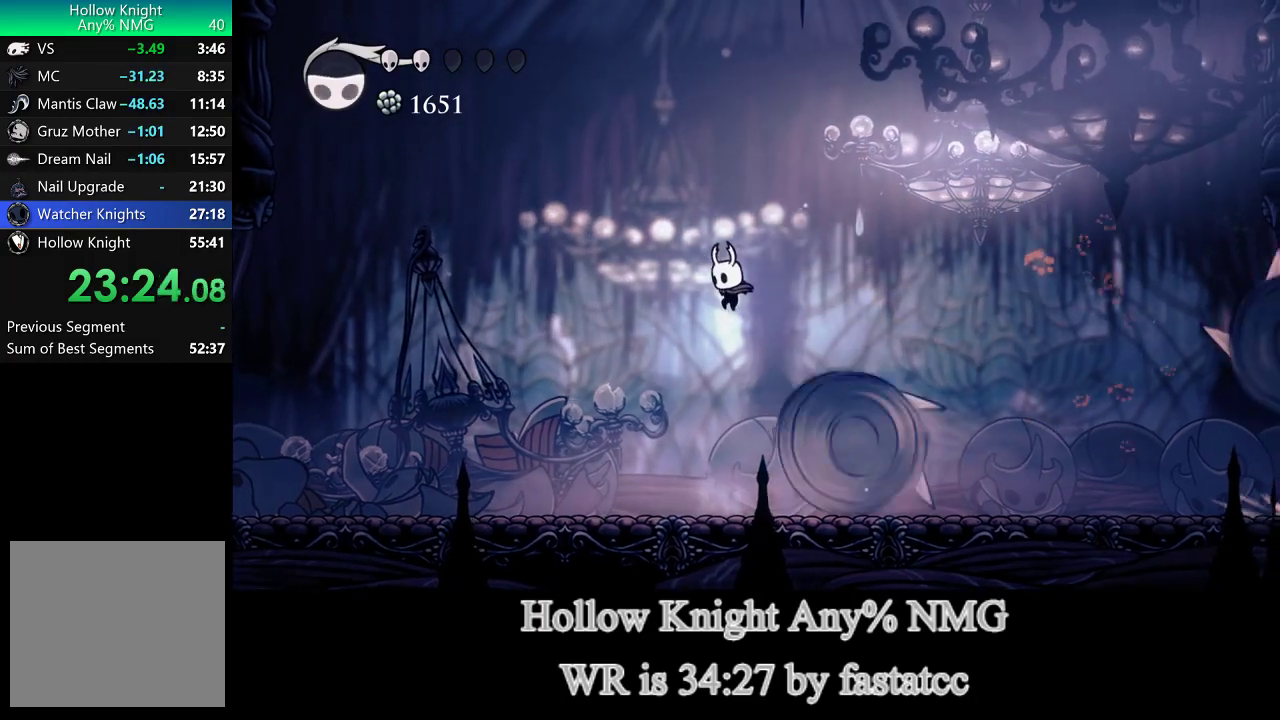
{"buttons": [], "left_stick": "left", "right_stick": "center"}
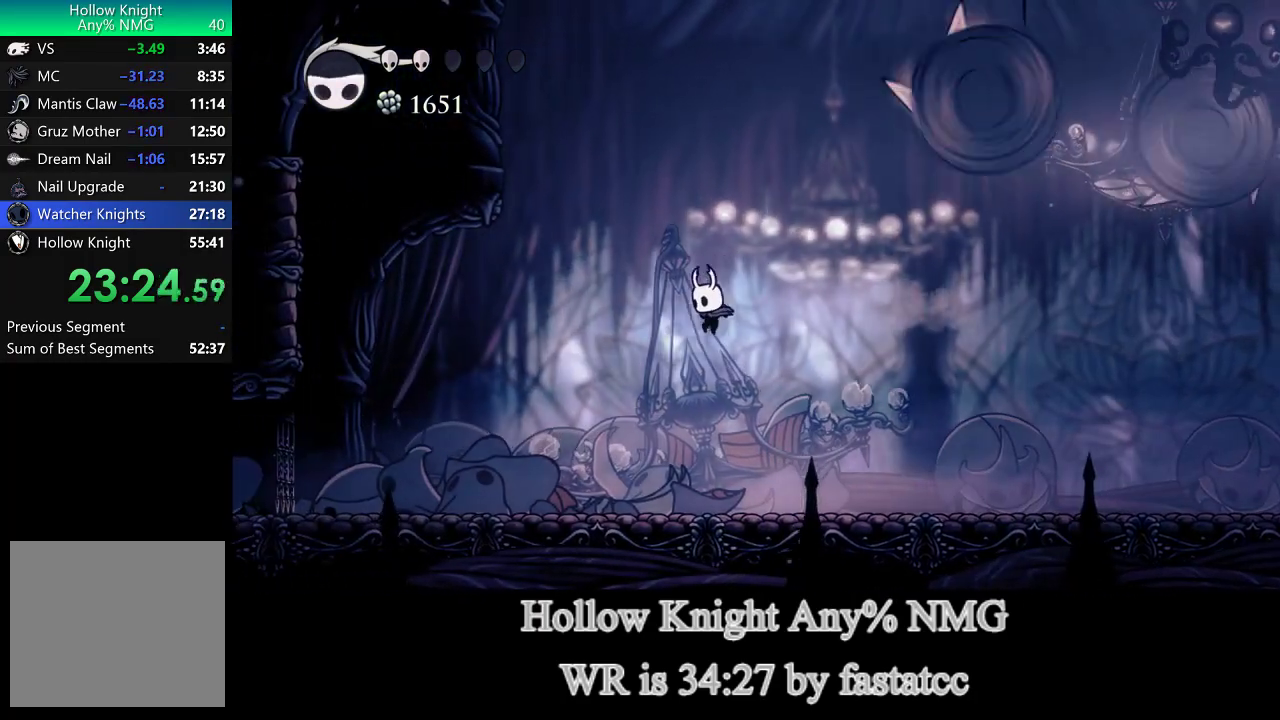
{"buttons": ["TRIANGLE"], "left_stick": "left", "right_stick": "center", "events": [[333, "TRIANGLE", "down"]]}
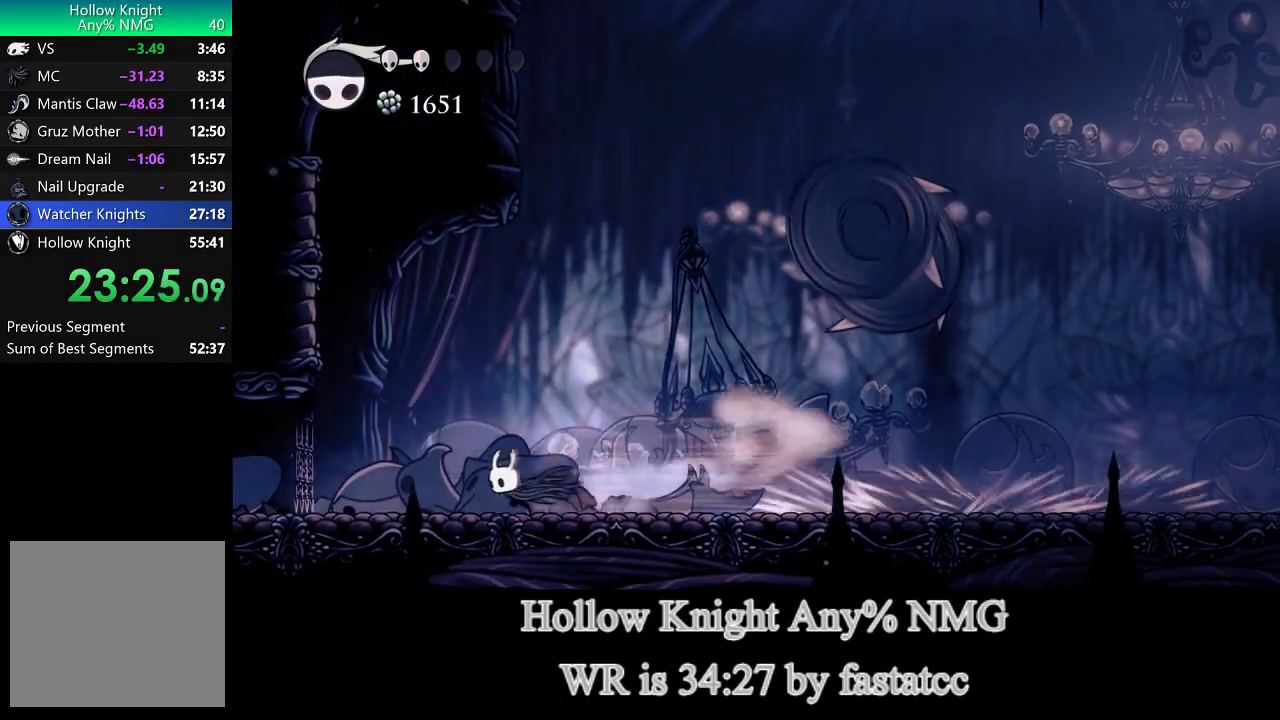
{"buttons": ["R2"], "left_stick": "center", "right_stick": "center", "events": [[267, "TRIANGLE", "up"], [300, "left_stick", "right"], [400, "R2", "down"], [433, "left_stick", "center"]]}
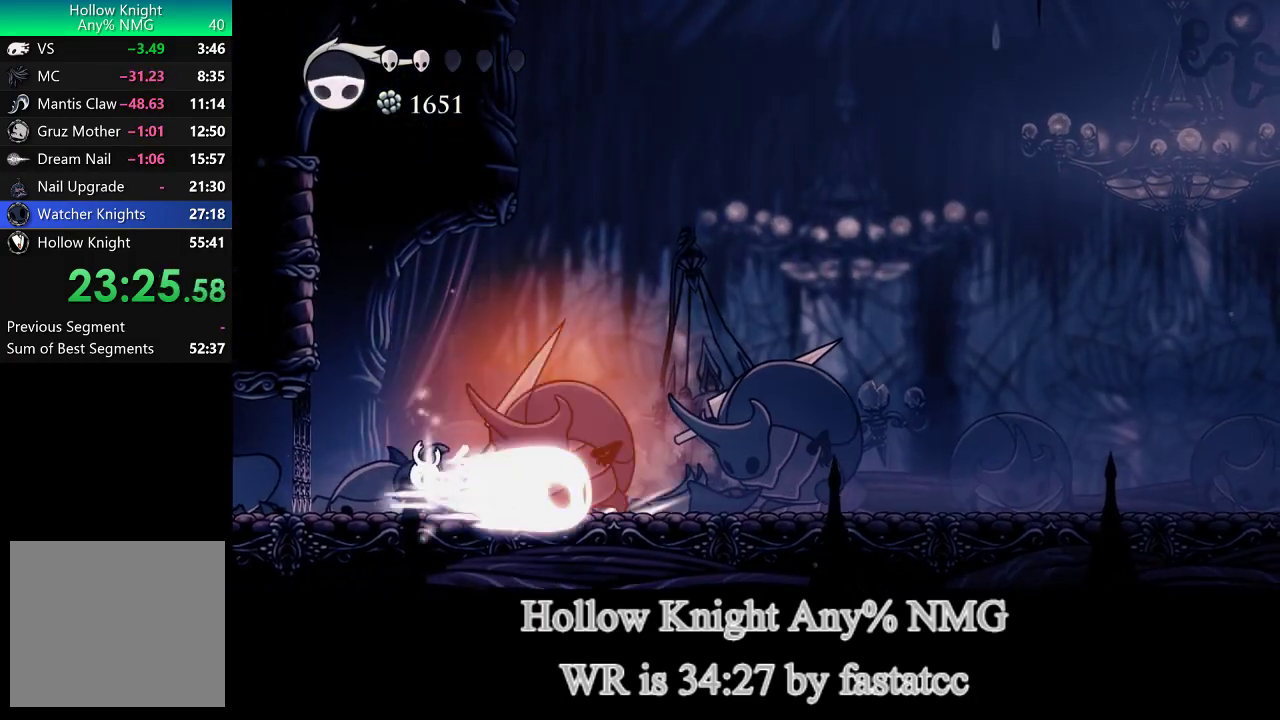
{"buttons": [], "left_stick": "right", "right_stick": "center", "events": [[67, "R2", "up"], [433, "left_stick", "right"]]}
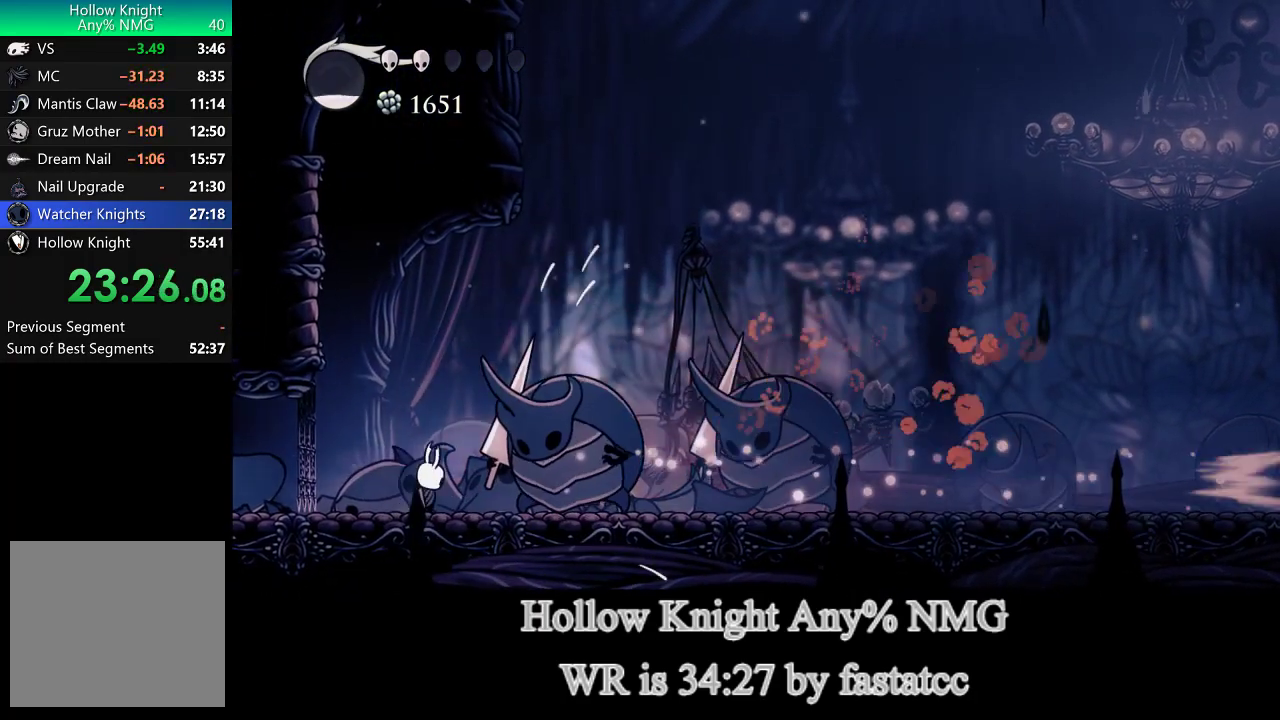
{"buttons": ["L1"], "left_stick": "down-right", "right_stick": "center", "events": [[33, "R1", "down"], [33, "left_stick", "down-right"], [133, "L1", "down"], [133, "R1", "up"], [200, "left_stick", "down"], [333, "left_stick", "down-right"]]}
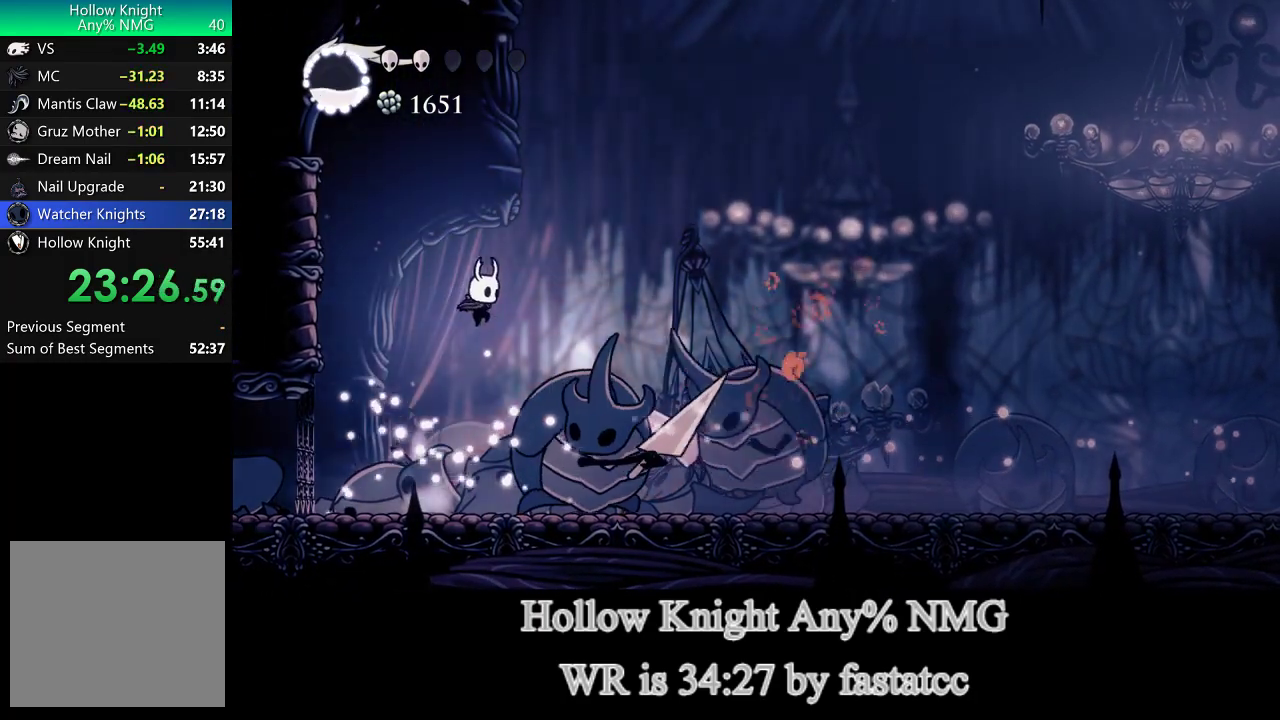
{"buttons": [], "left_stick": "down-right", "right_stick": "center", "events": [[200, "R1", "down"], [233, "L1", "up"], [367, "R1", "up"]]}